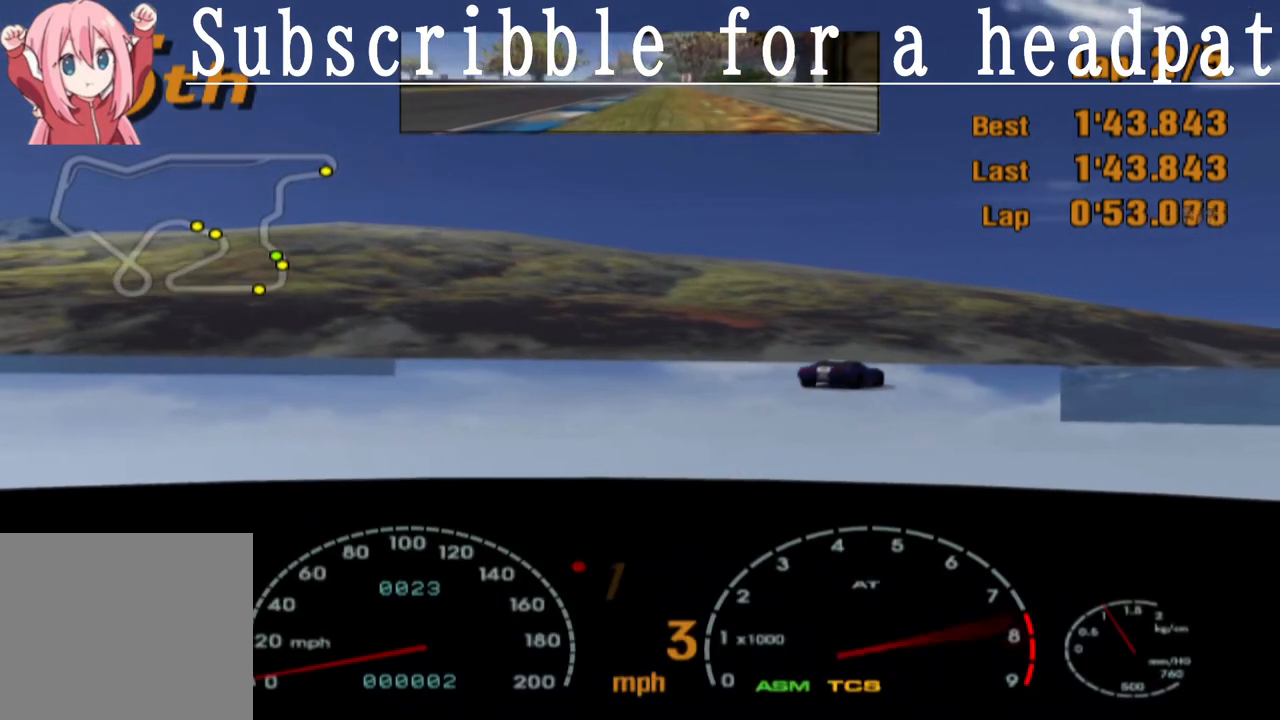
Gameplay with a controller (PlayStation layout); each line is a JSON object with the inputs held at the frame after it. "events" lists button and stick changes between this image and that frame as [ms after this image, input, new state], when the widget could be followed in between.
{"buttons": ["CROSS"], "left_stick": "right", "right_stick": "center", "events": [[133, "left_stick", "right"]]}
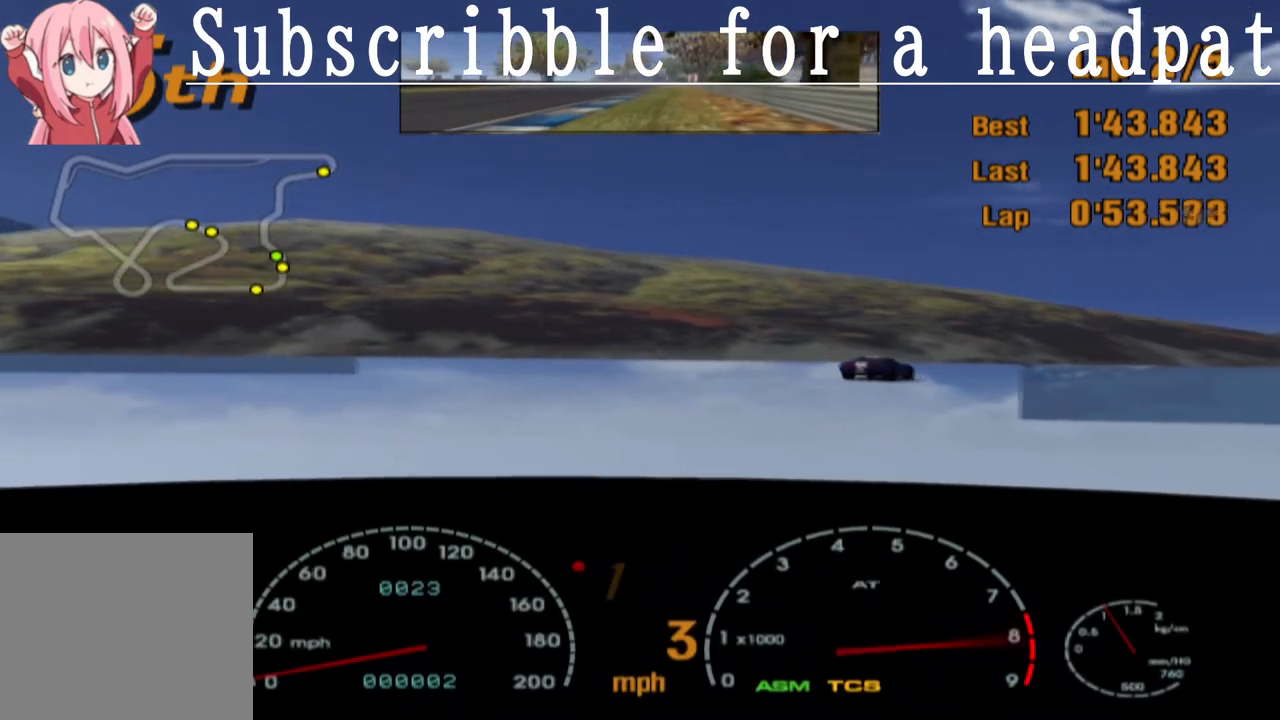
{"buttons": ["CROSS"], "left_stick": "right", "right_stick": "center", "events": []}
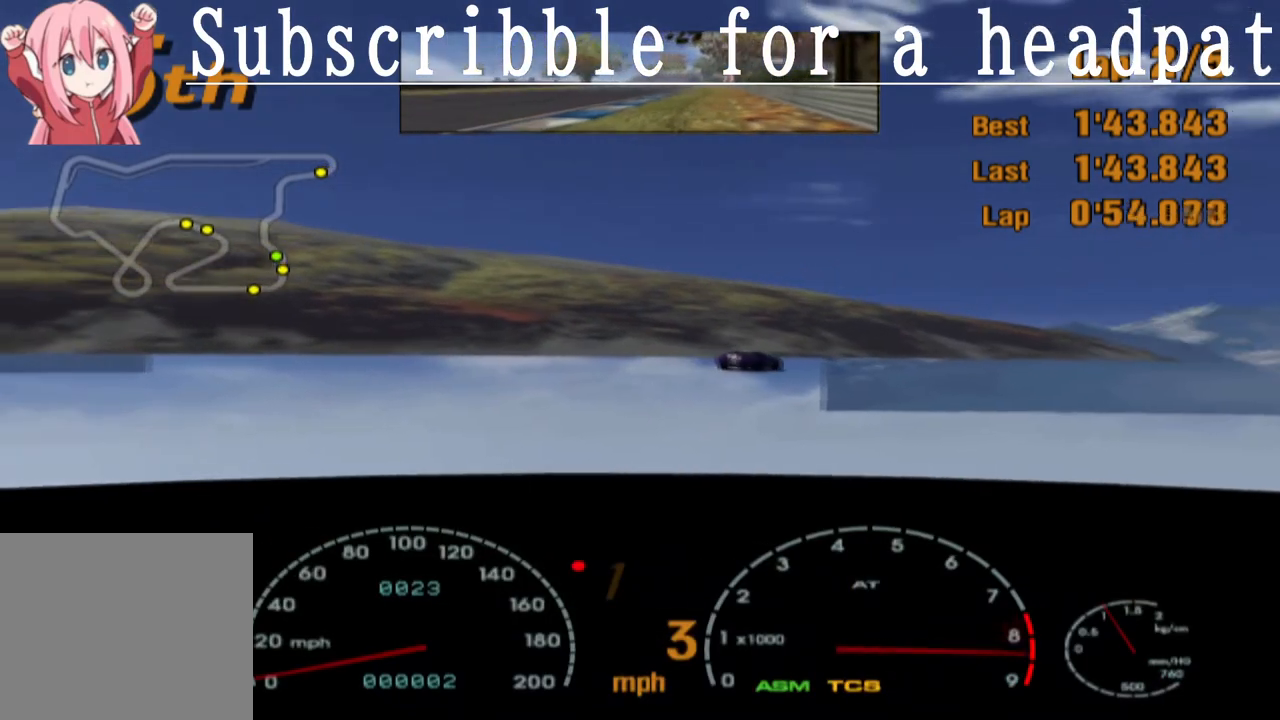
{"buttons": ["CROSS"], "left_stick": "right", "right_stick": "center", "events": []}
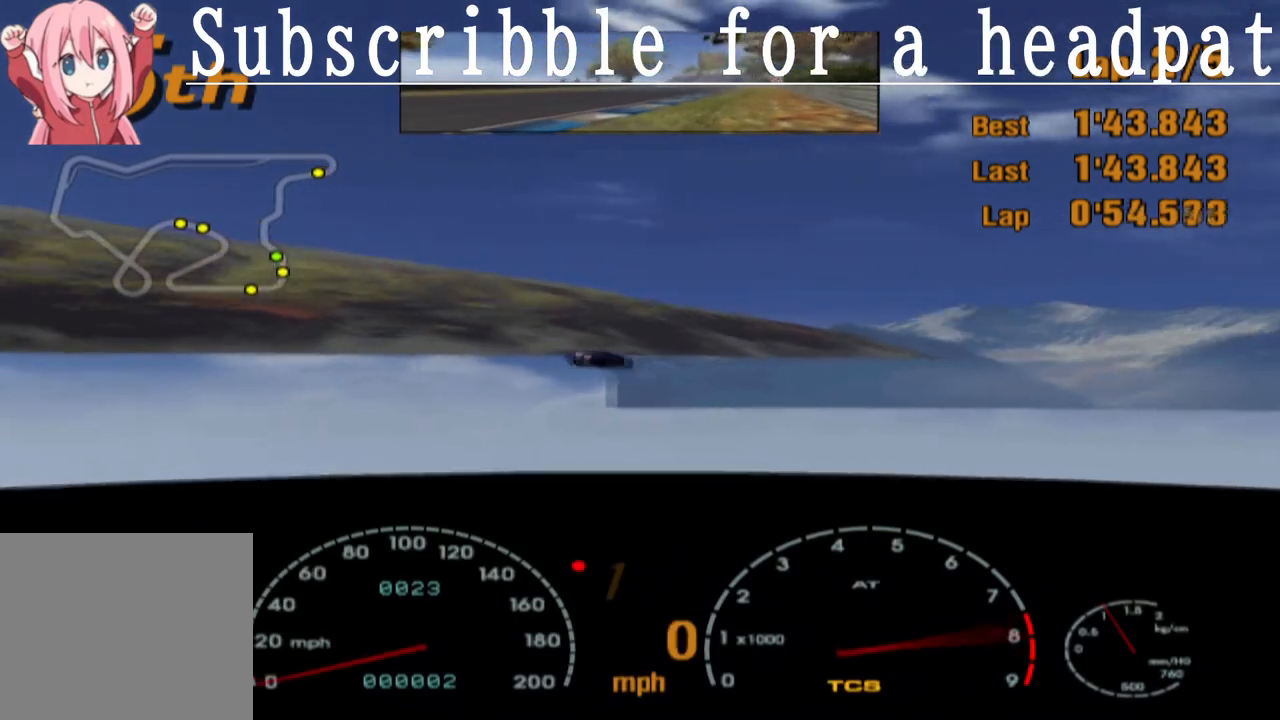
{"buttons": ["CROSS"], "left_stick": "center", "right_stick": "center", "events": [[367, "left_stick", "center"]]}
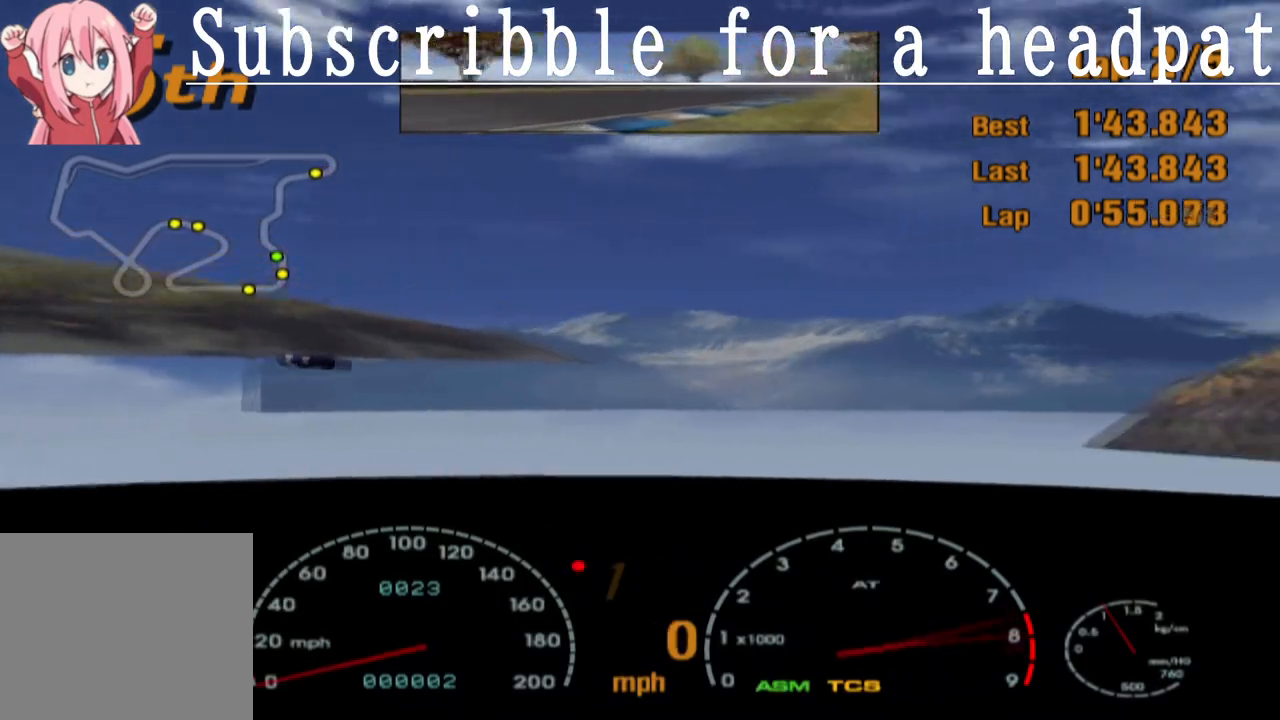
{"buttons": [], "left_stick": "center", "right_stick": "center", "events": [[33, "CROSS", "up"]]}
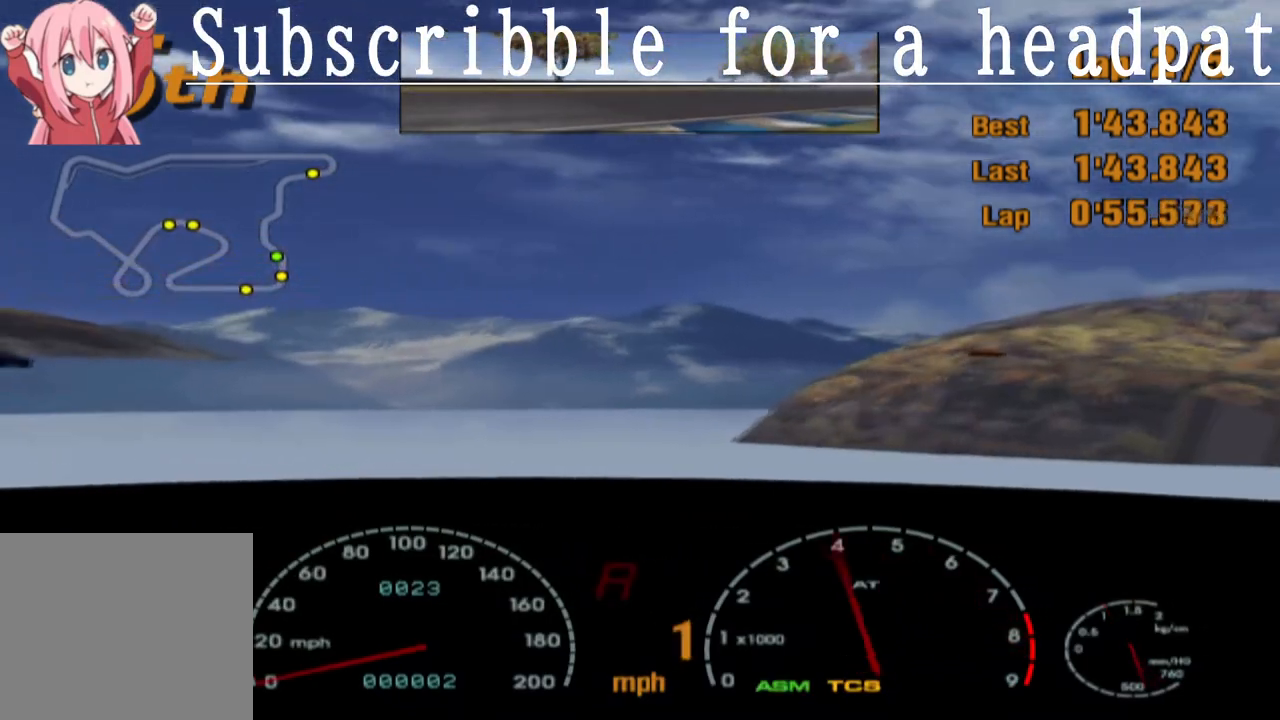
{"buttons": ["CROSS"], "left_stick": "center", "right_stick": "center", "events": [[133, "left_stick", "right"], [267, "left_stick", "center"], [433, "CROSS", "down"]]}
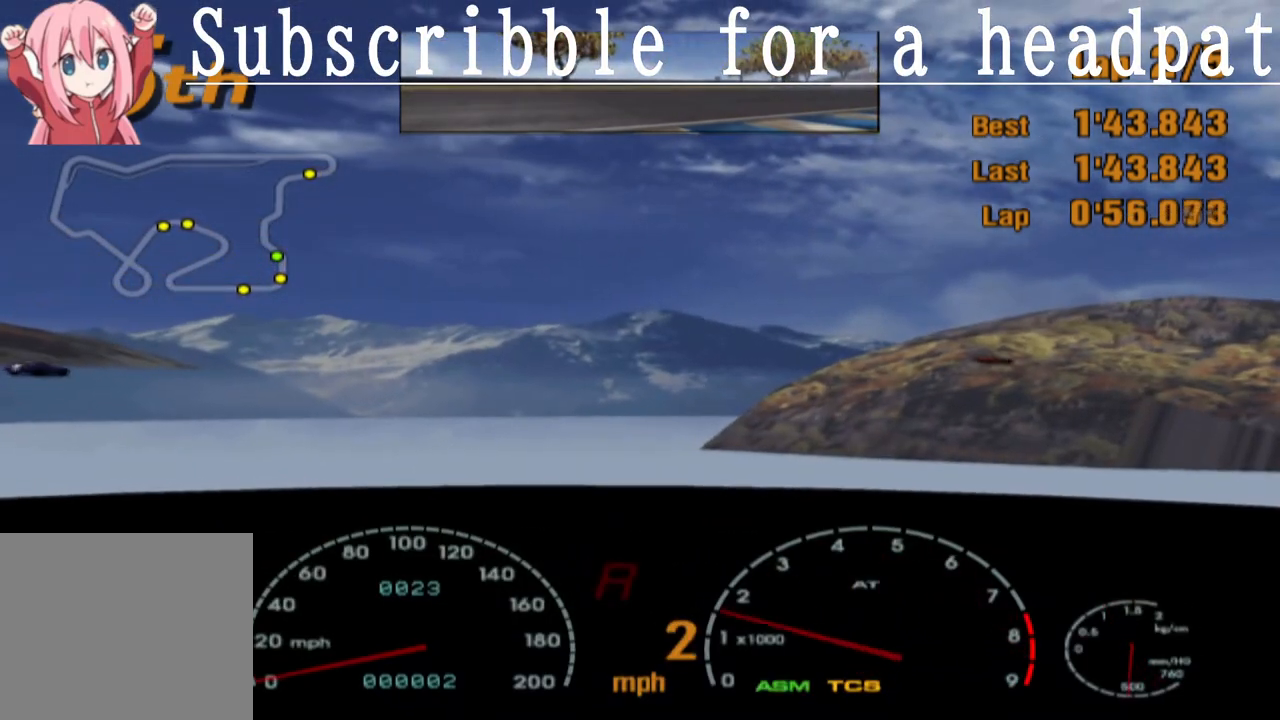
{"buttons": ["CROSS"], "left_stick": "right", "right_stick": "center", "events": [[50, "R1", "down"], [217, "left_stick", "right"], [283, "R1", "up"]]}
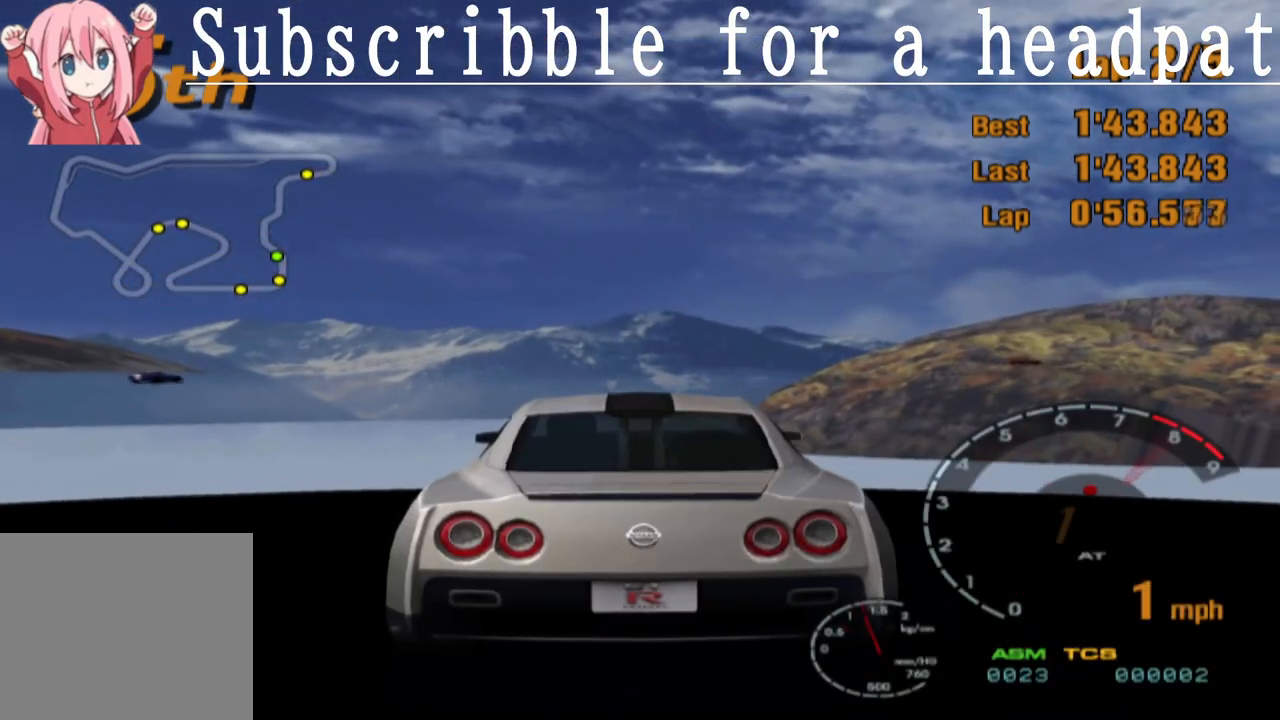
{"buttons": ["CROSS"], "left_stick": "center", "right_stick": "center", "events": [[117, "left_stick", "center"]]}
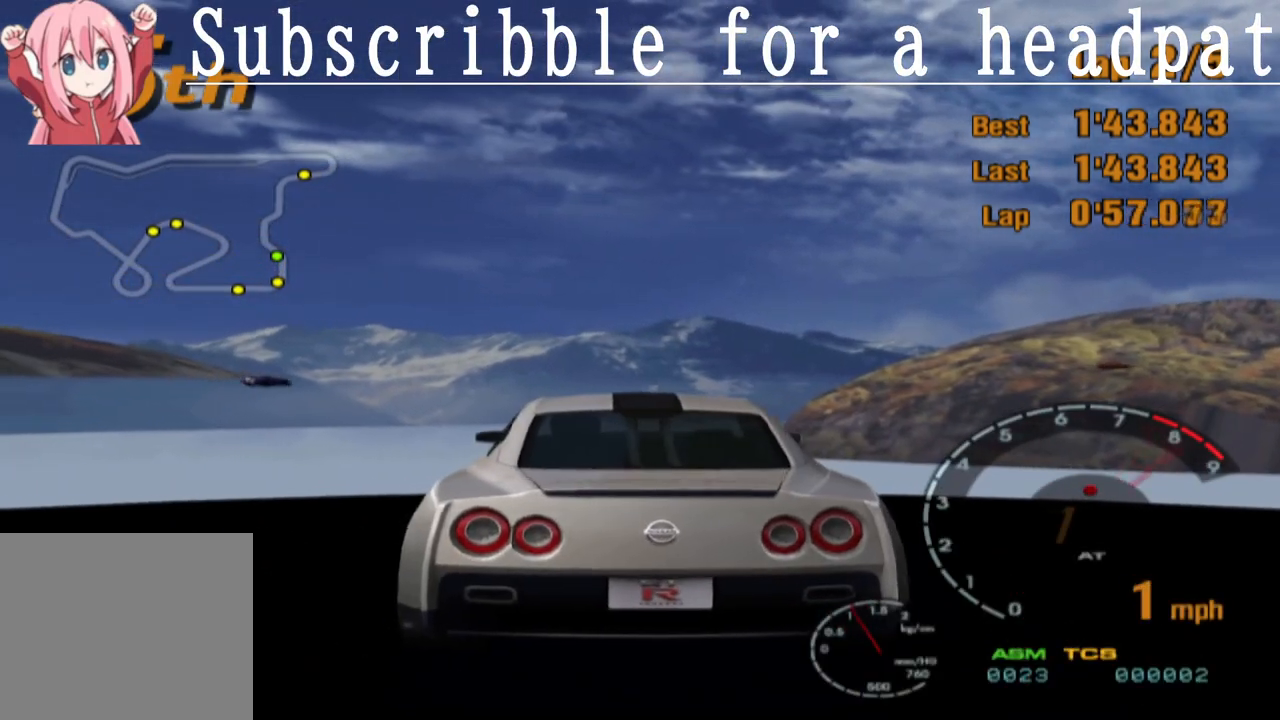
{"buttons": [], "left_stick": "left", "right_stick": "center", "events": [[100, "left_stick", "left"], [417, "CROSS", "up"]]}
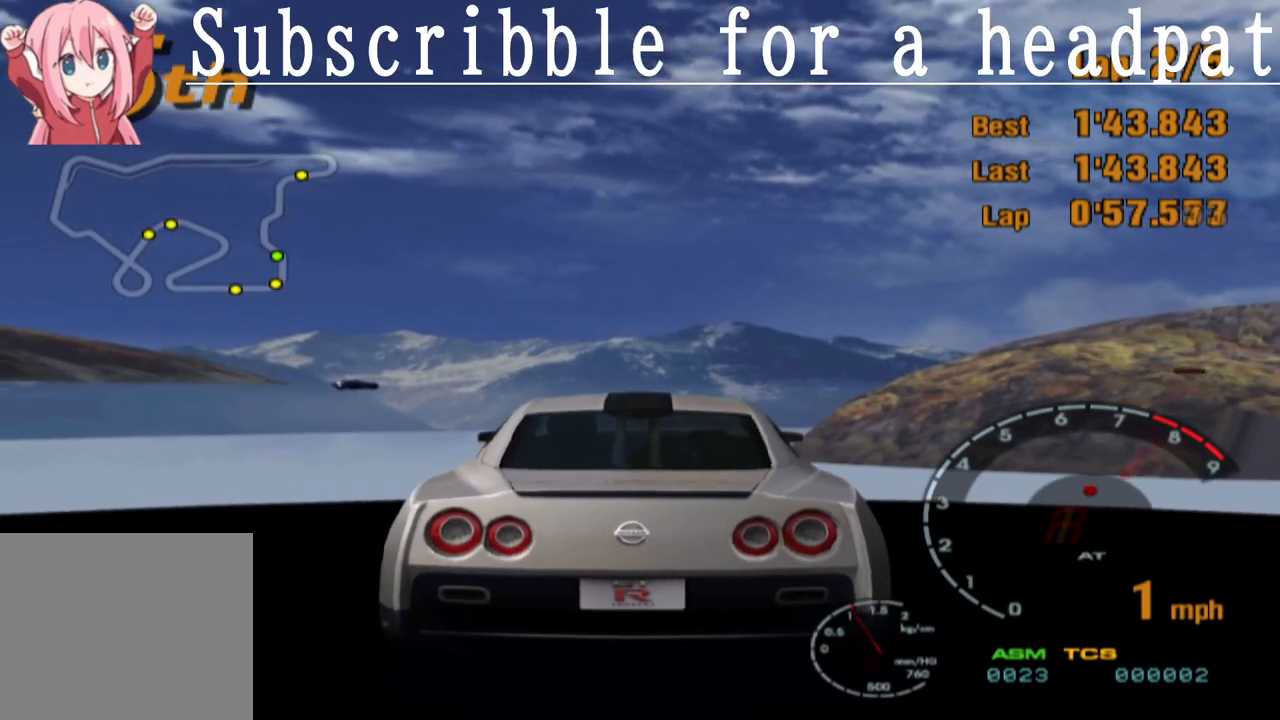
{"buttons": ["TRIANGLE"], "left_stick": "center", "right_stick": "center", "events": [[217, "left_stick", "center"], [233, "TRIANGLE", "down"]]}
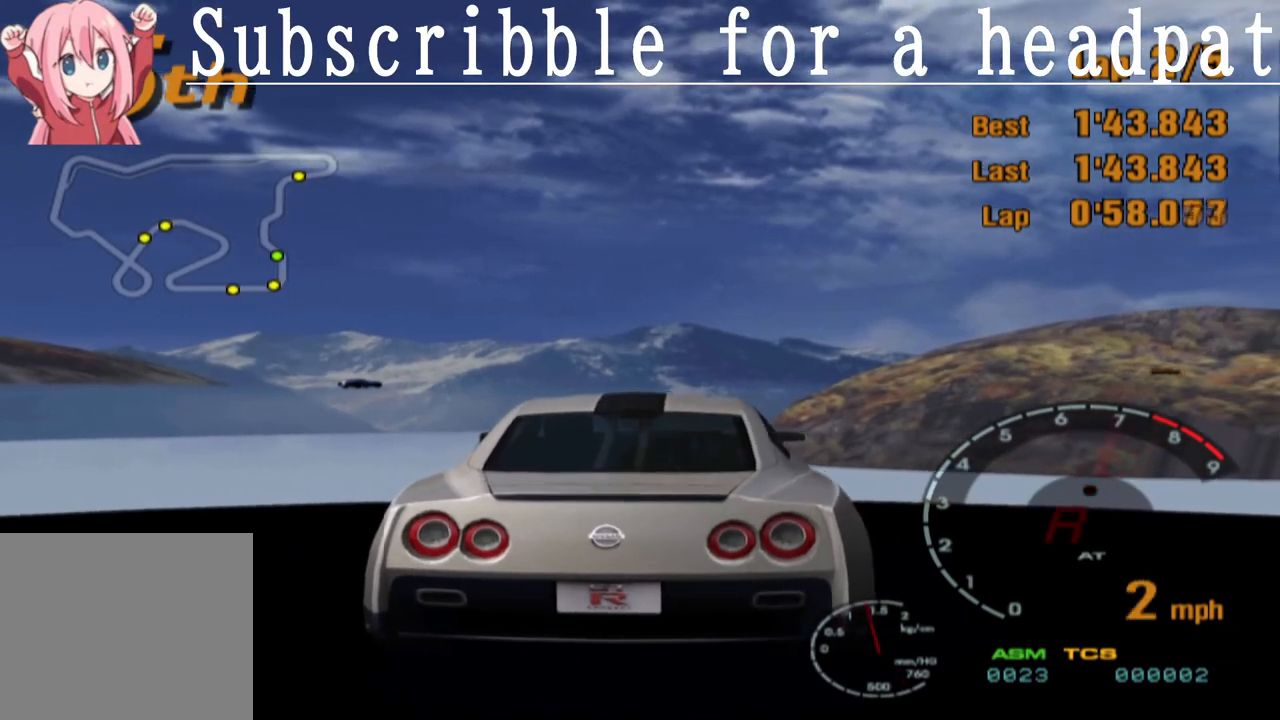
{"buttons": ["TRIANGLE"], "left_stick": "center", "right_stick": "center", "events": []}
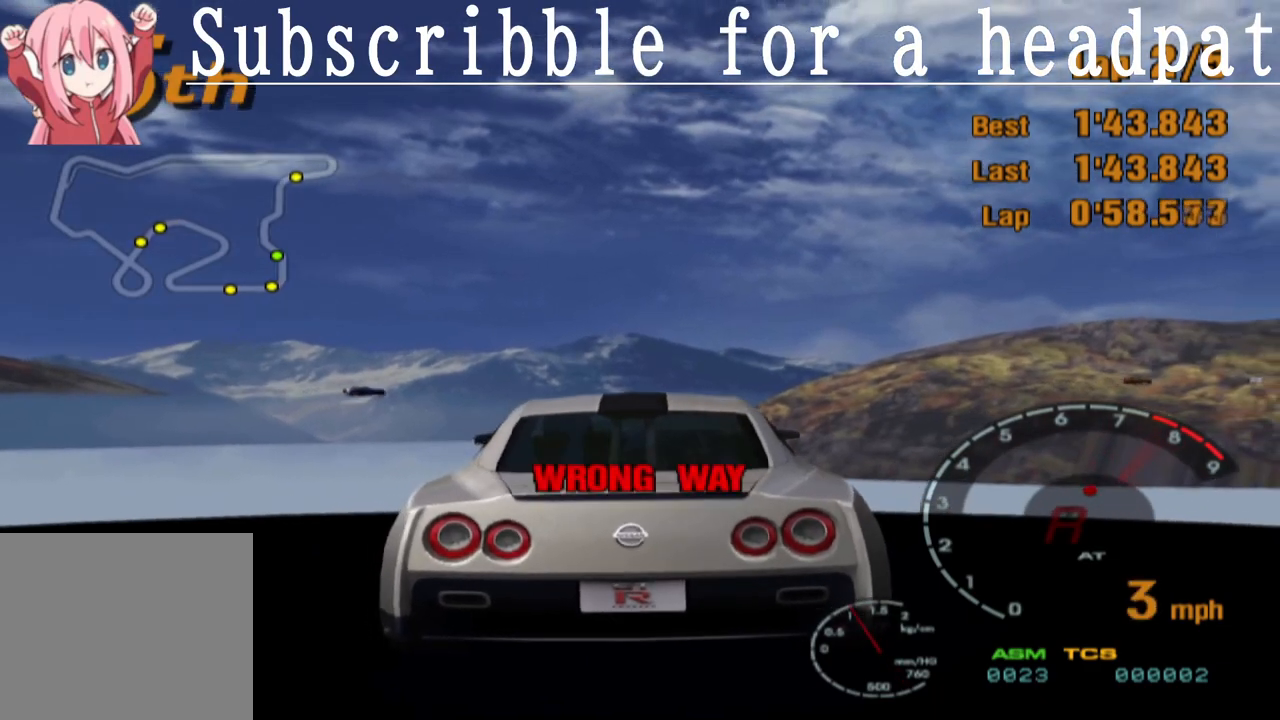
{"buttons": ["TRIANGLE"], "left_stick": "center", "right_stick": "center", "events": []}
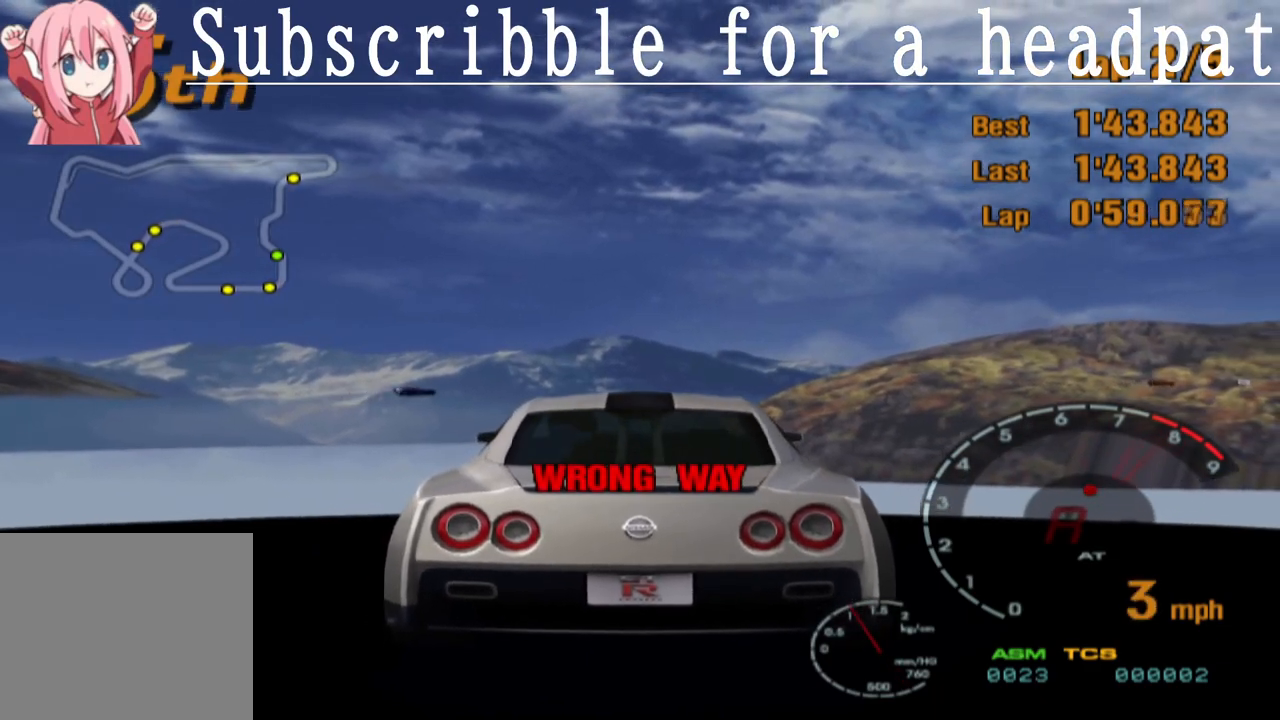
{"buttons": ["TRIANGLE"], "left_stick": "right", "right_stick": "center", "events": [[183, "left_stick", "right"]]}
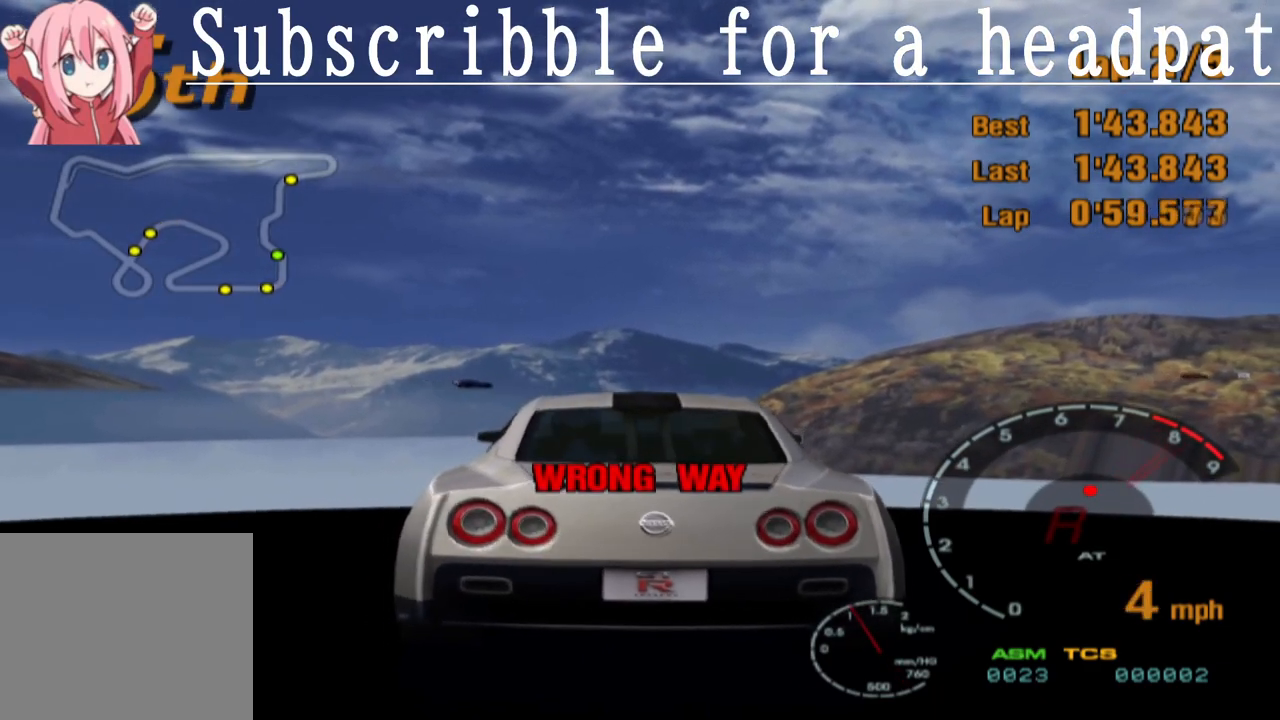
{"buttons": ["TRIANGLE"], "left_stick": "right", "right_stick": "center", "events": []}
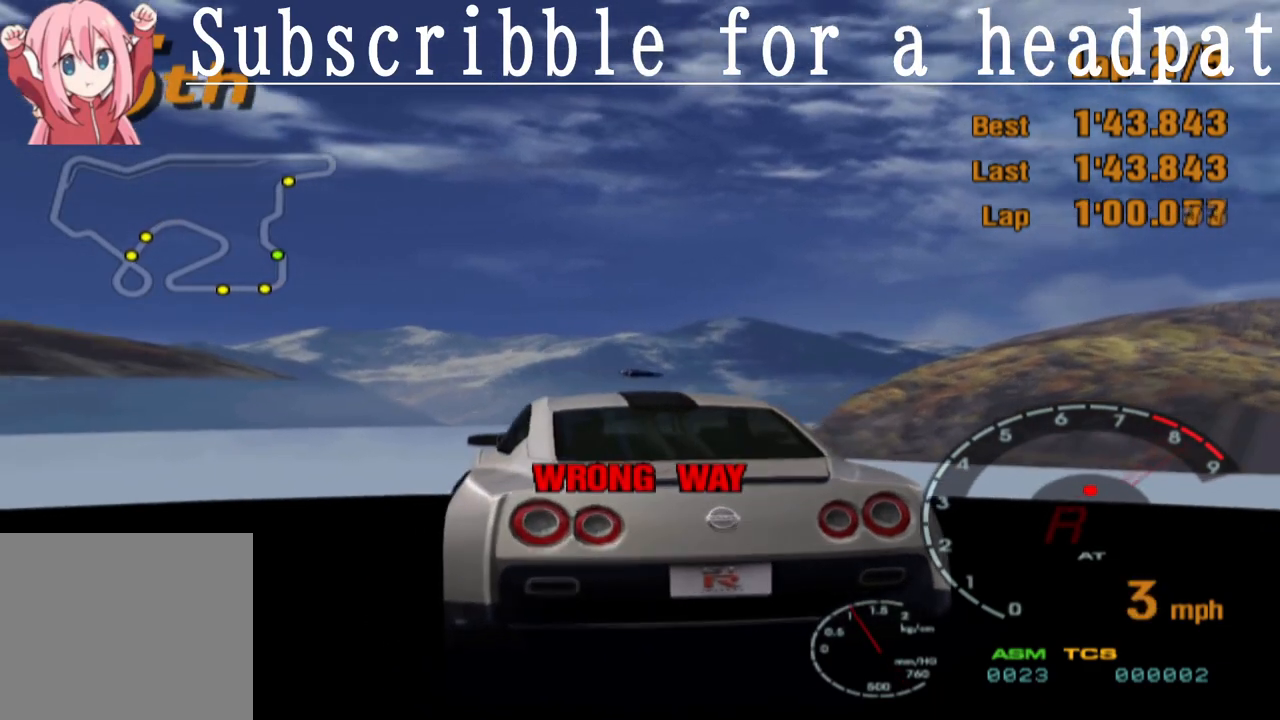
{"buttons": ["TRIANGLE"], "left_stick": "right", "right_stick": "center", "events": []}
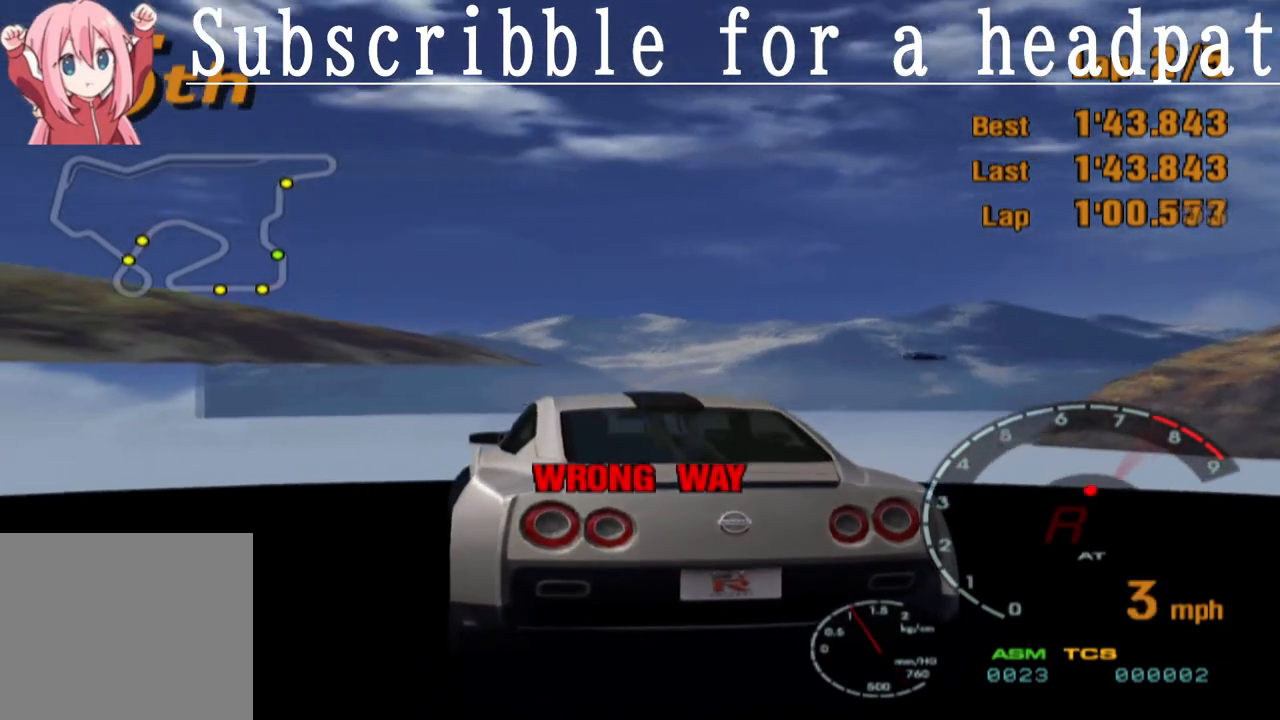
{"buttons": ["CROSS"], "left_stick": "center", "right_stick": "center", "events": [[83, "TRIANGLE", "up"], [317, "CROSS", "down"], [350, "left_stick", "center"]]}
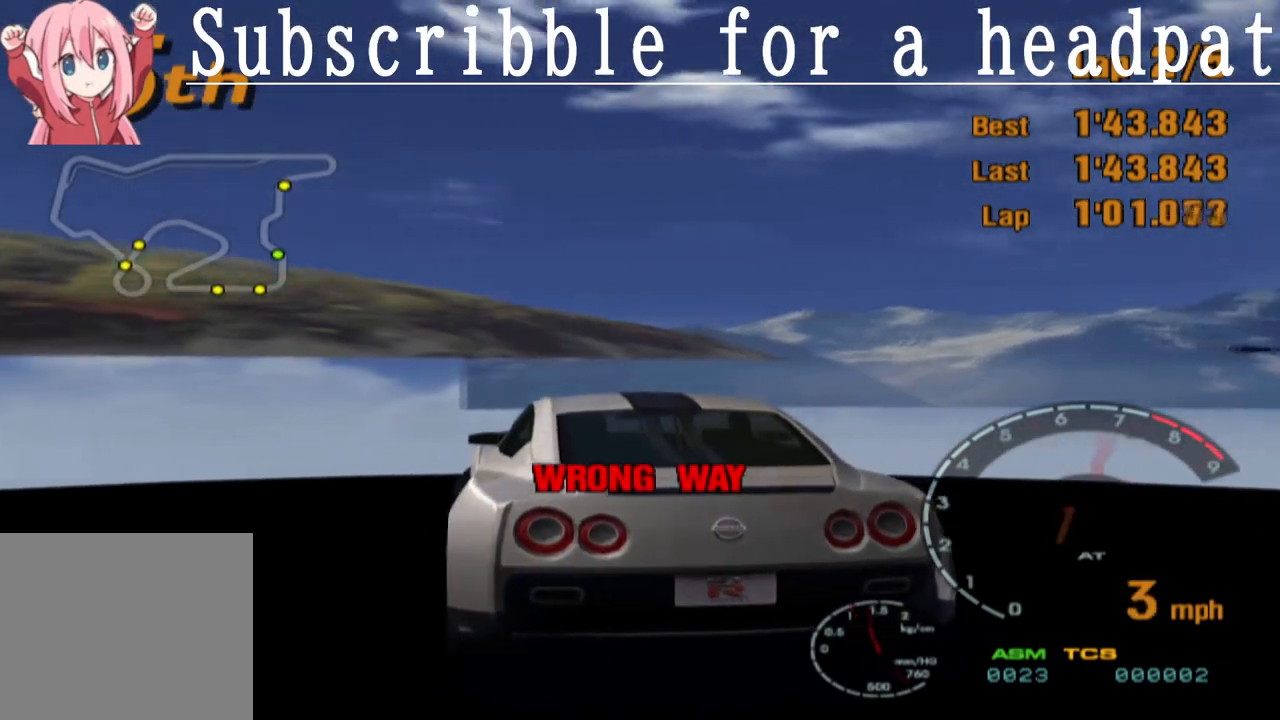
{"buttons": ["CROSS"], "left_stick": "center", "right_stick": "center", "events": []}
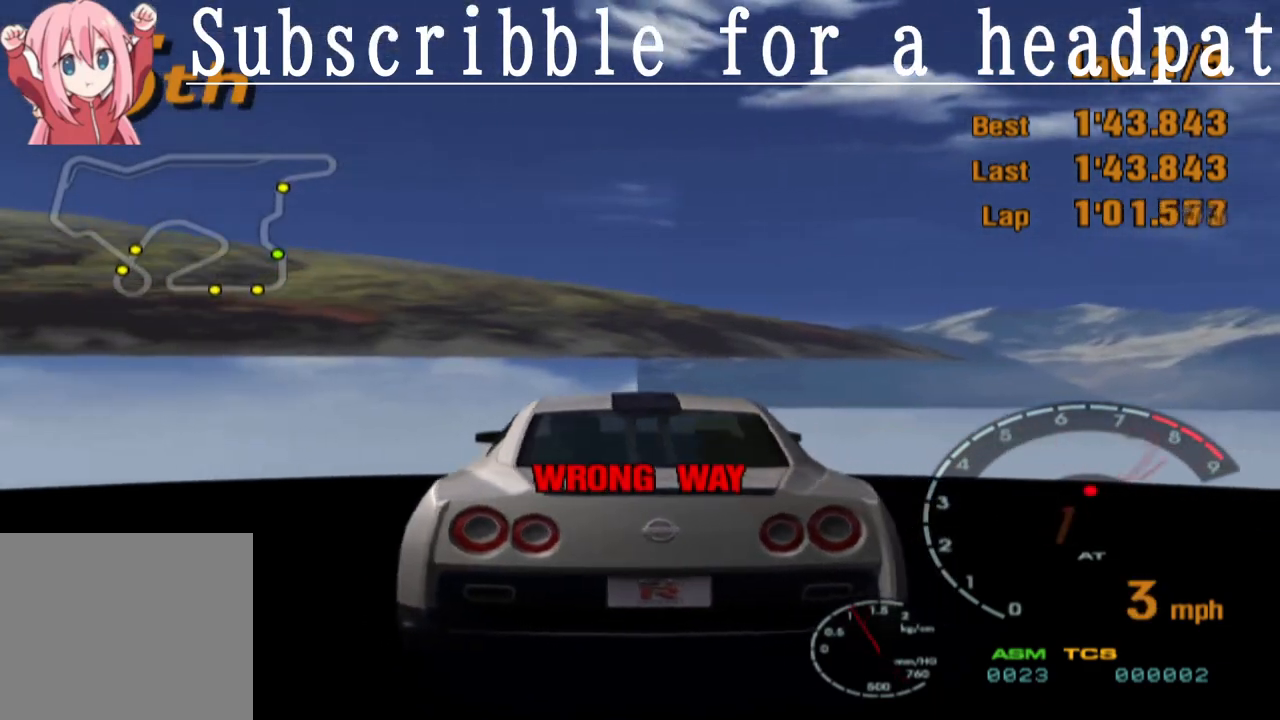
{"buttons": ["CROSS"], "left_stick": "center", "right_stick": "center", "events": [[167, "R1", "down"], [383, "R1", "up"]]}
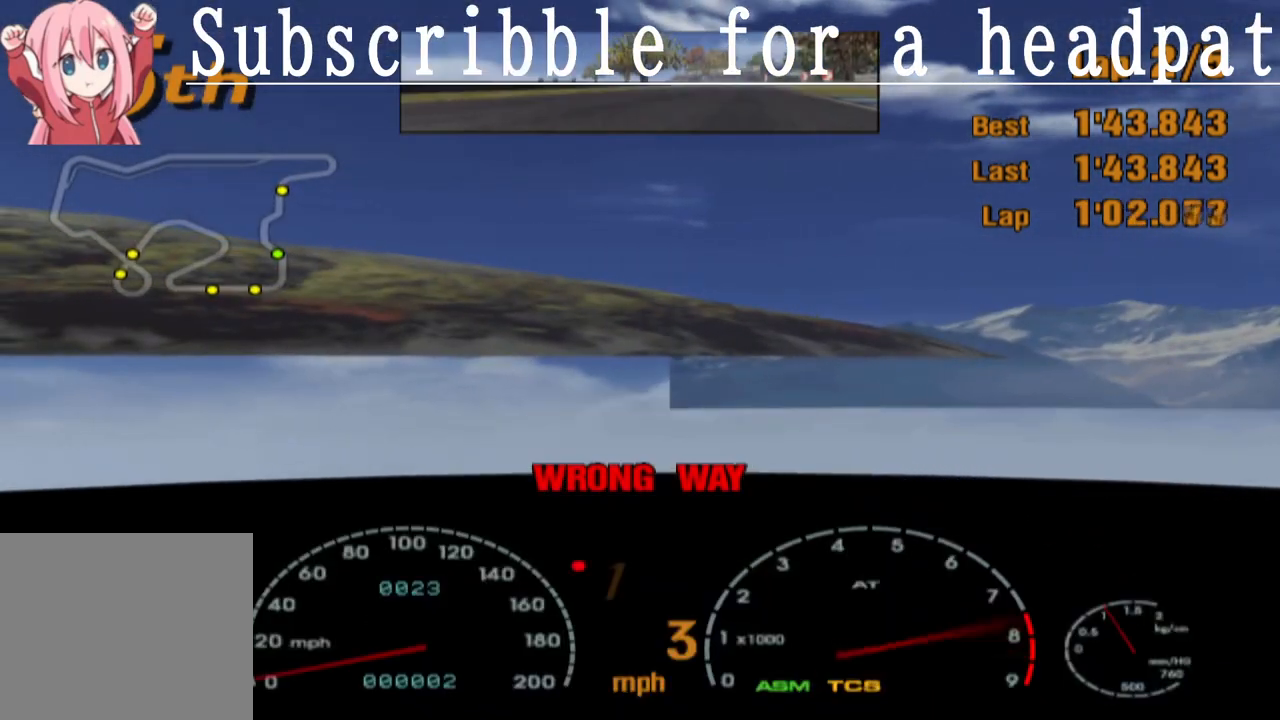
{"buttons": ["CROSS"], "left_stick": "center", "right_stick": "center", "events": []}
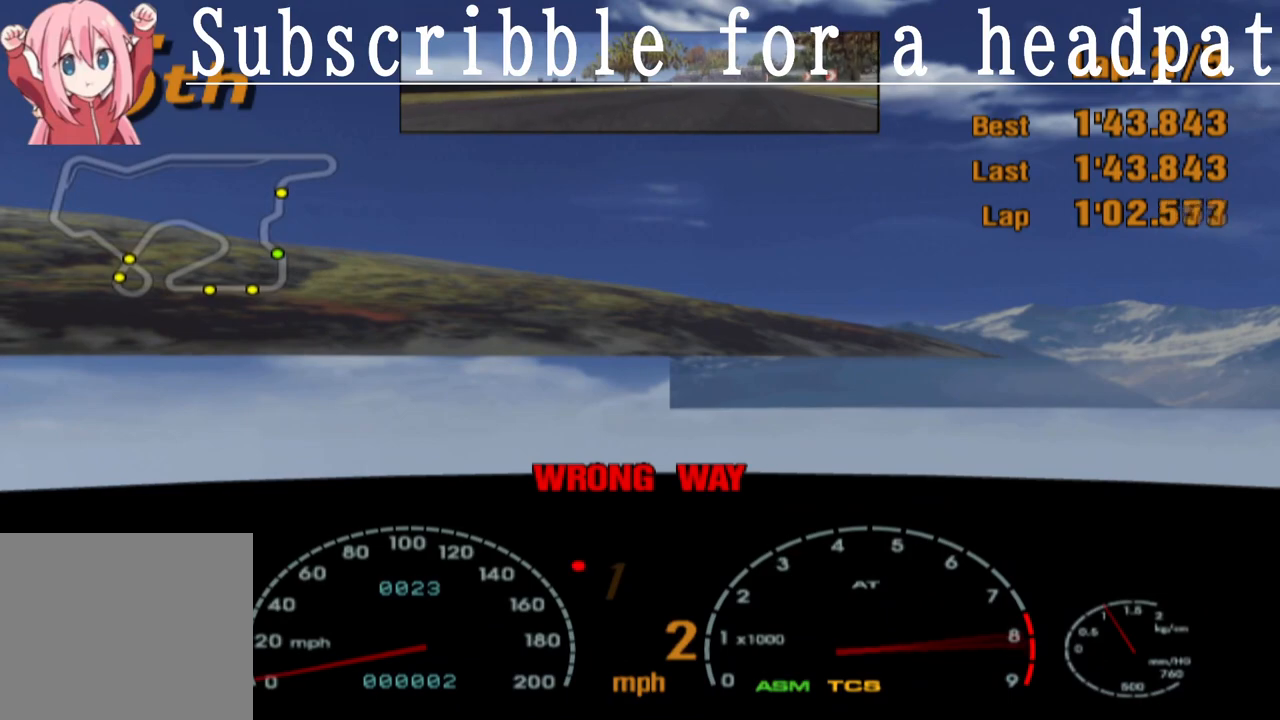
{"buttons": ["CROSS"], "left_stick": "right", "right_stick": "center", "events": [[350, "left_stick", "right"]]}
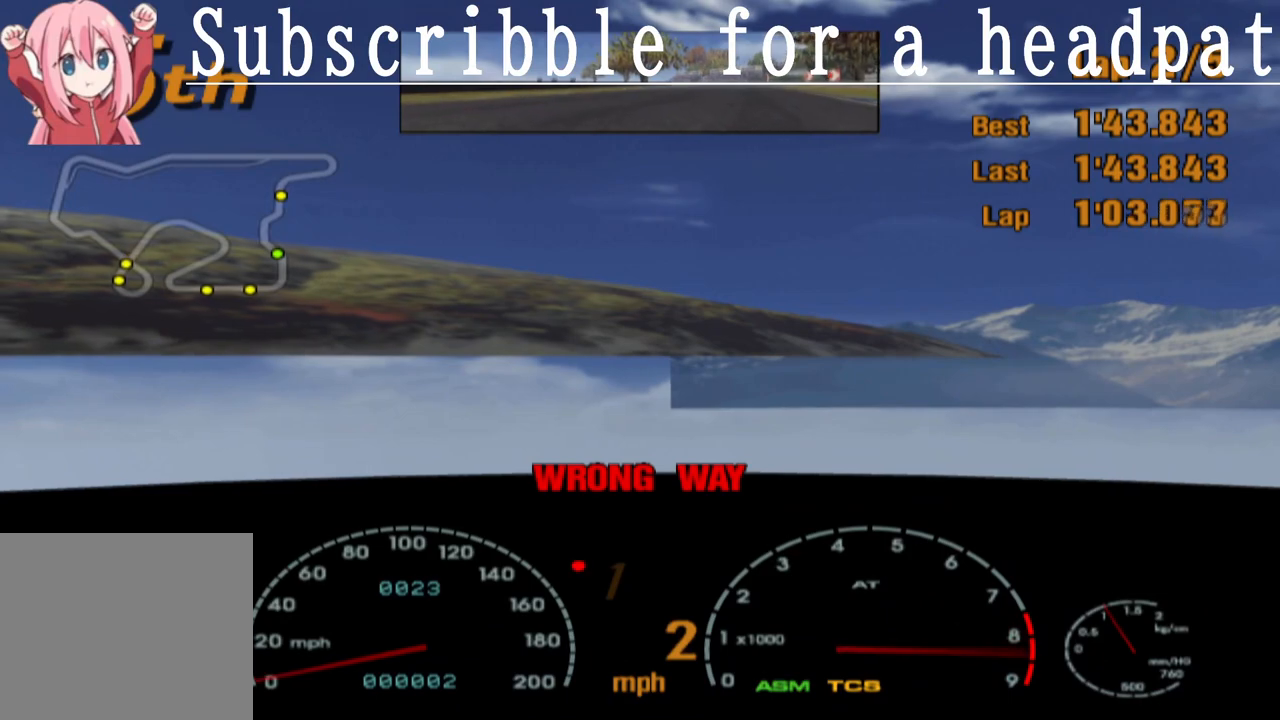
{"buttons": ["CROSS"], "left_stick": "center", "right_stick": "center", "events": [[167, "left_stick", "center"], [217, "R1", "down"], [383, "R1", "up"]]}
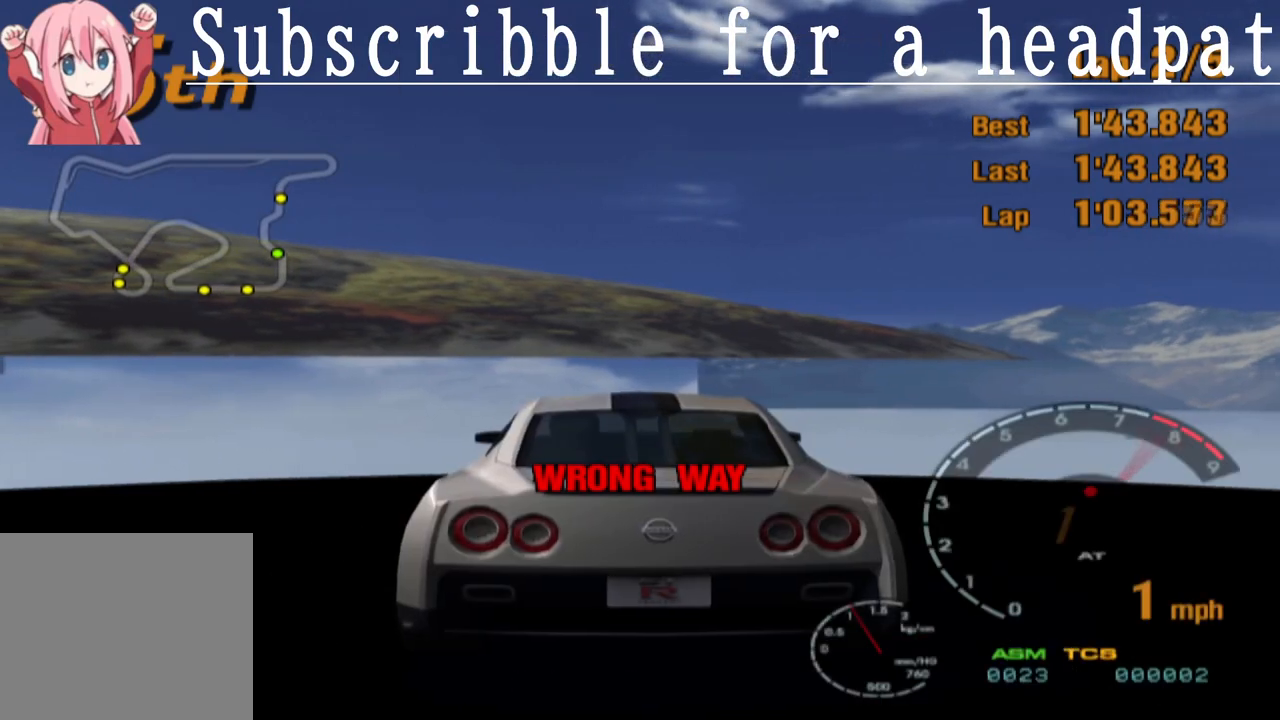
{"buttons": [], "left_stick": "center", "right_stick": "center", "events": [[367, "CROSS", "up"]]}
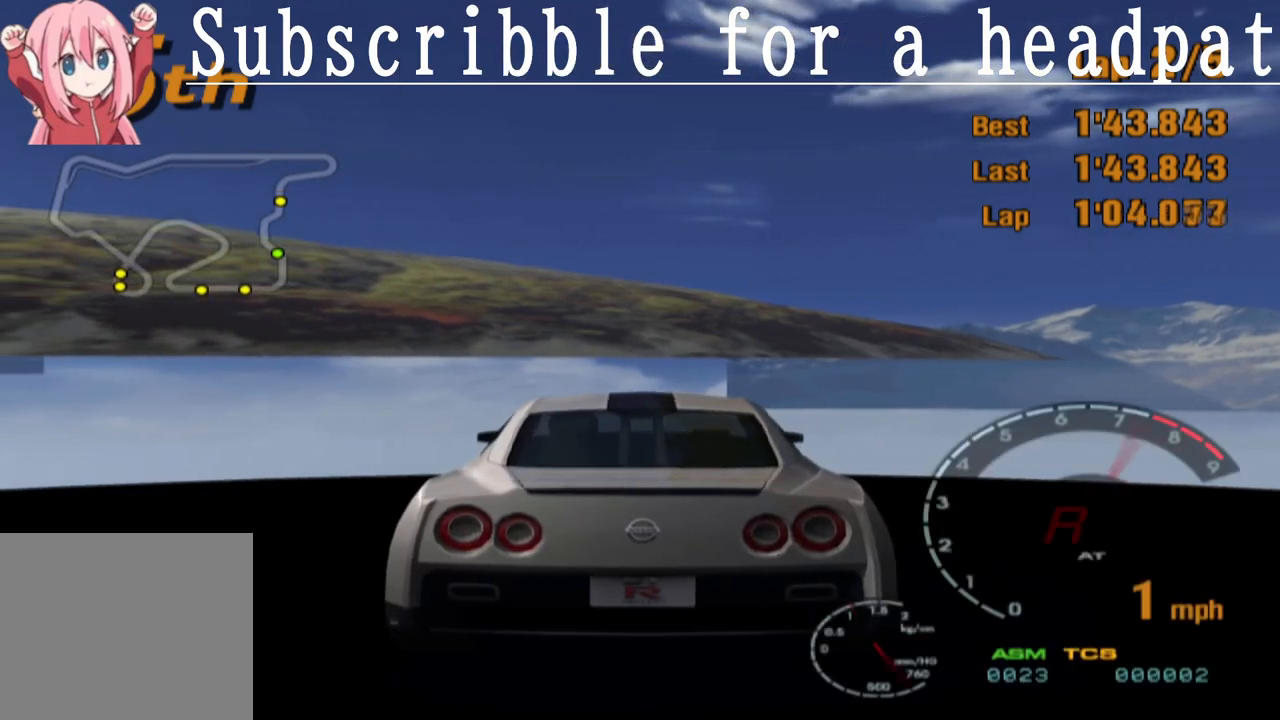
{"buttons": ["CROSS"], "left_stick": "center", "right_stick": "center", "events": [[17, "SQUARE", "down"], [250, "SQUARE", "up"], [283, "CROSS", "down"]]}
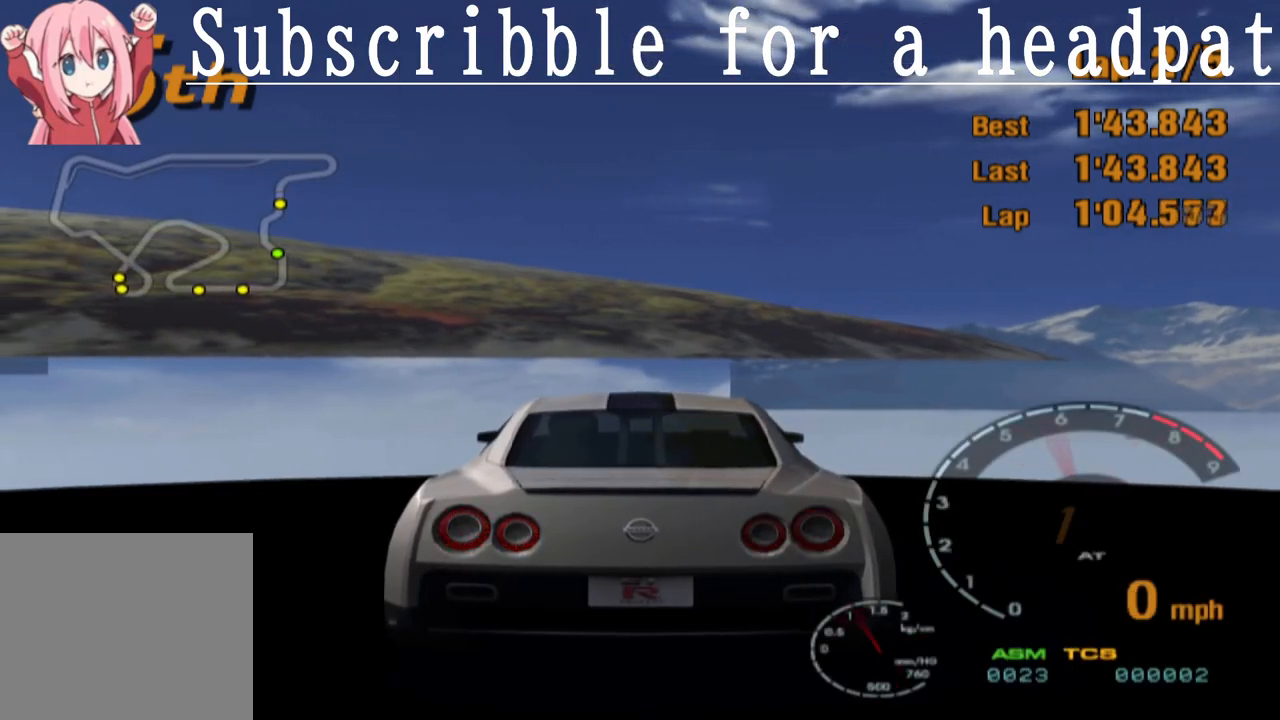
{"buttons": ["CROSS"], "left_stick": "center", "right_stick": "center", "events": [[50, "CROSS", "up"], [217, "CROSS", "down"], [283, "left_stick", "up-right"], [350, "left_stick", "center"]]}
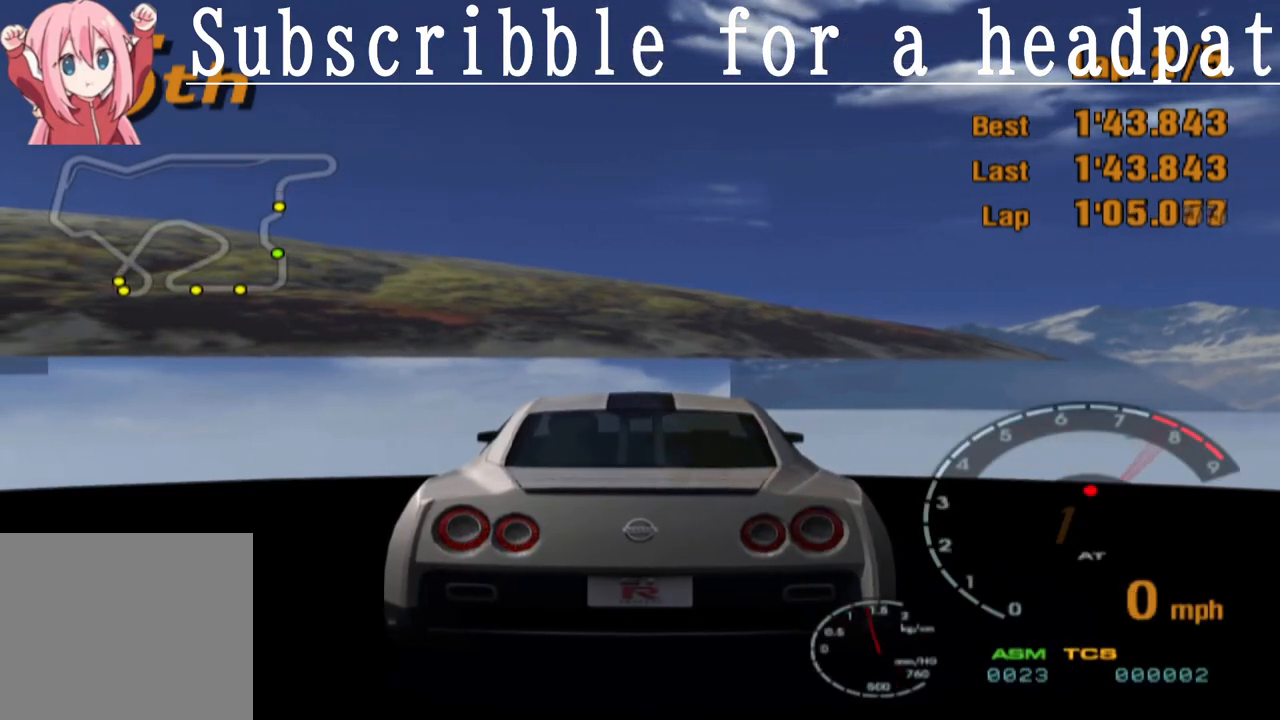
{"buttons": ["CROSS"], "left_stick": "right", "right_stick": "center", "events": [[150, "left_stick", "right"]]}
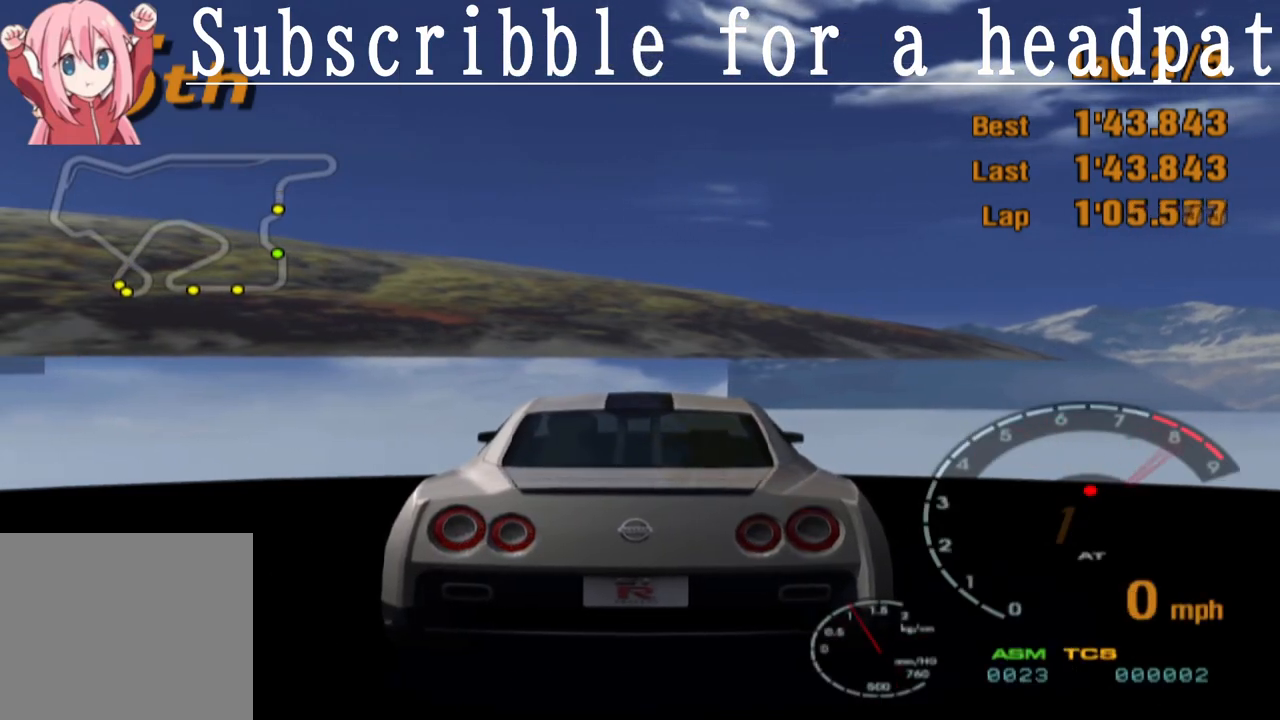
{"buttons": ["CROSS"], "left_stick": "right", "right_stick": "center", "events": [[117, "R1", "down"], [283, "R1", "up"]]}
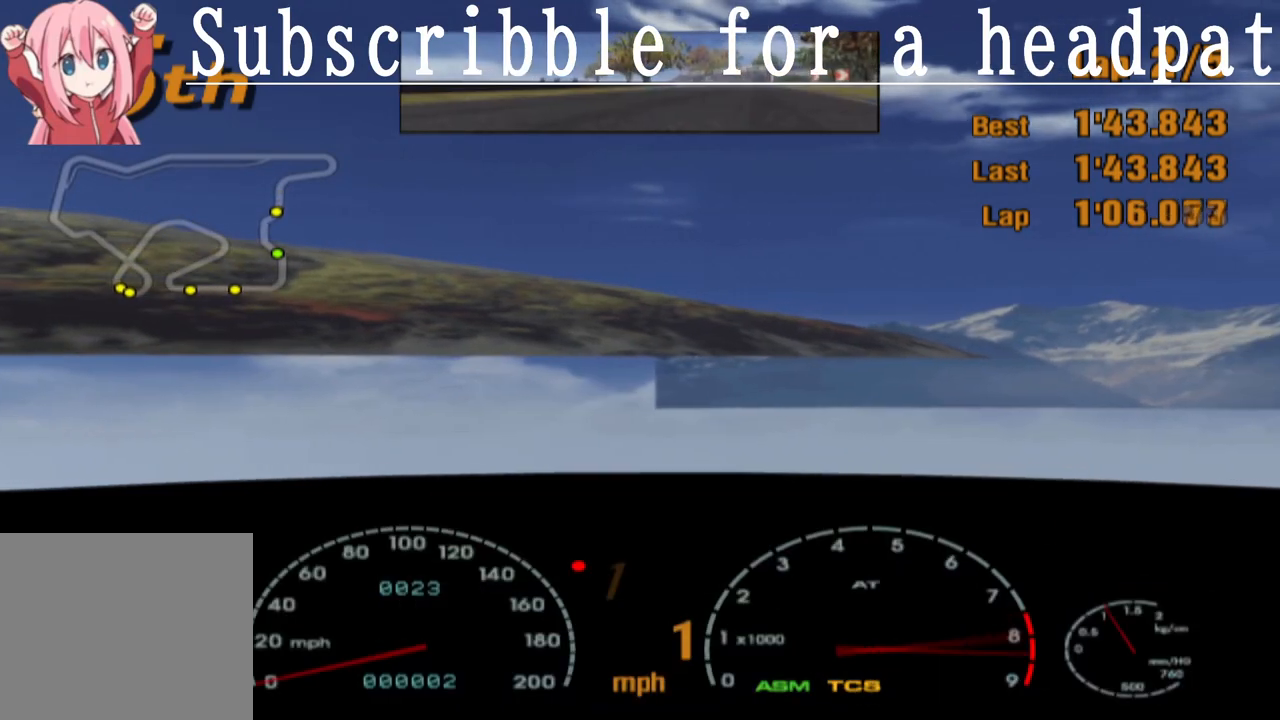
{"buttons": ["CROSS"], "left_stick": "right", "right_stick": "center", "events": []}
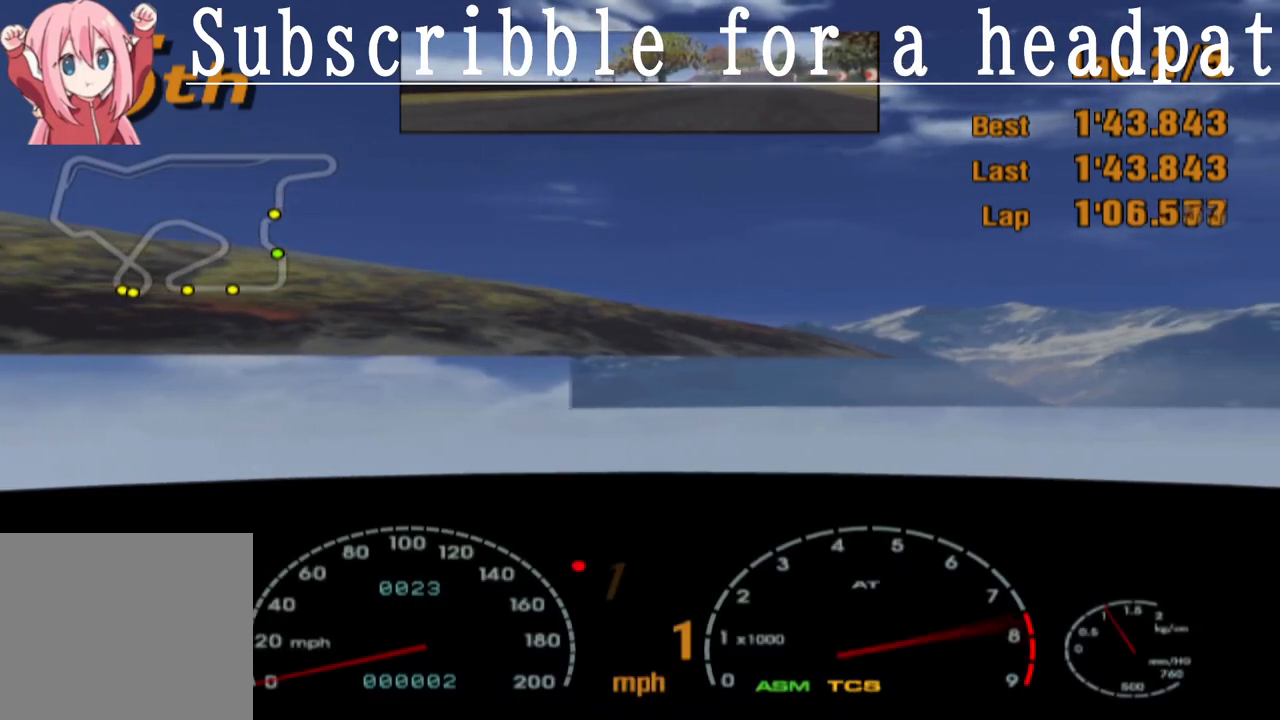
{"buttons": ["CROSS"], "left_stick": "center", "right_stick": "center", "events": [[467, "left_stick", "center"]]}
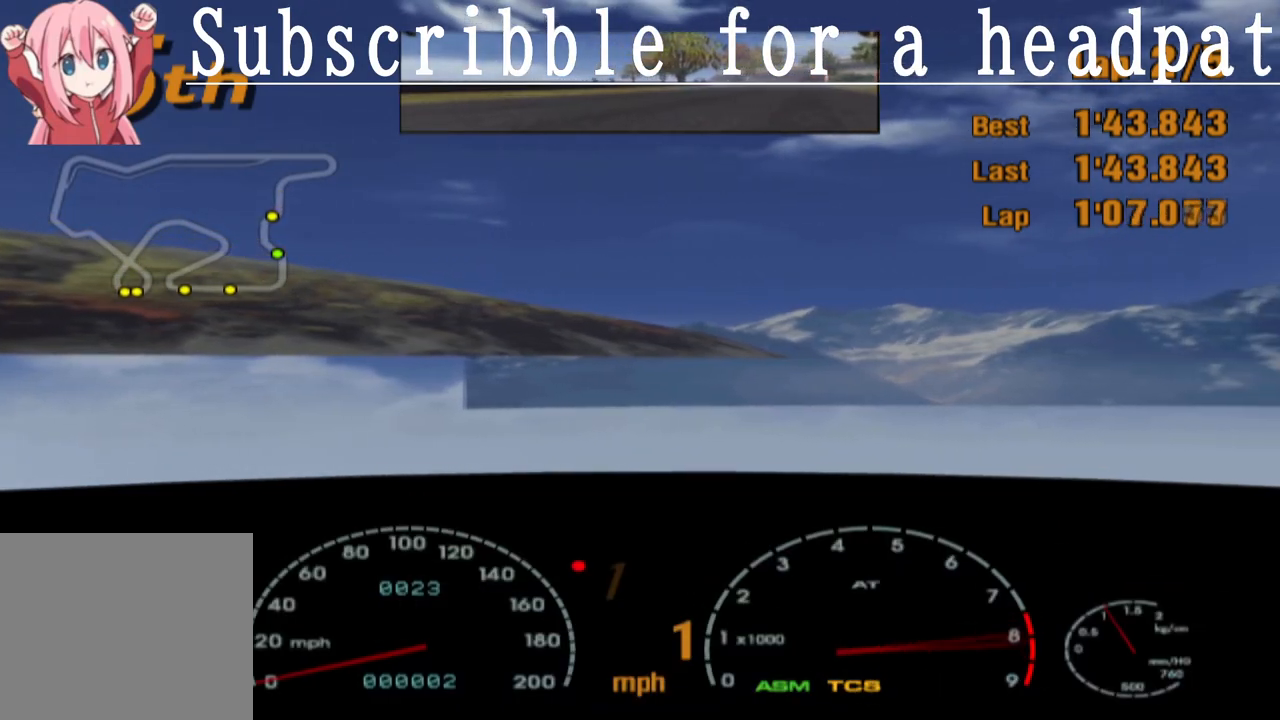
{"buttons": ["CROSS"], "left_stick": "left", "right_stick": "center", "events": [[17, "left_stick", "left"]]}
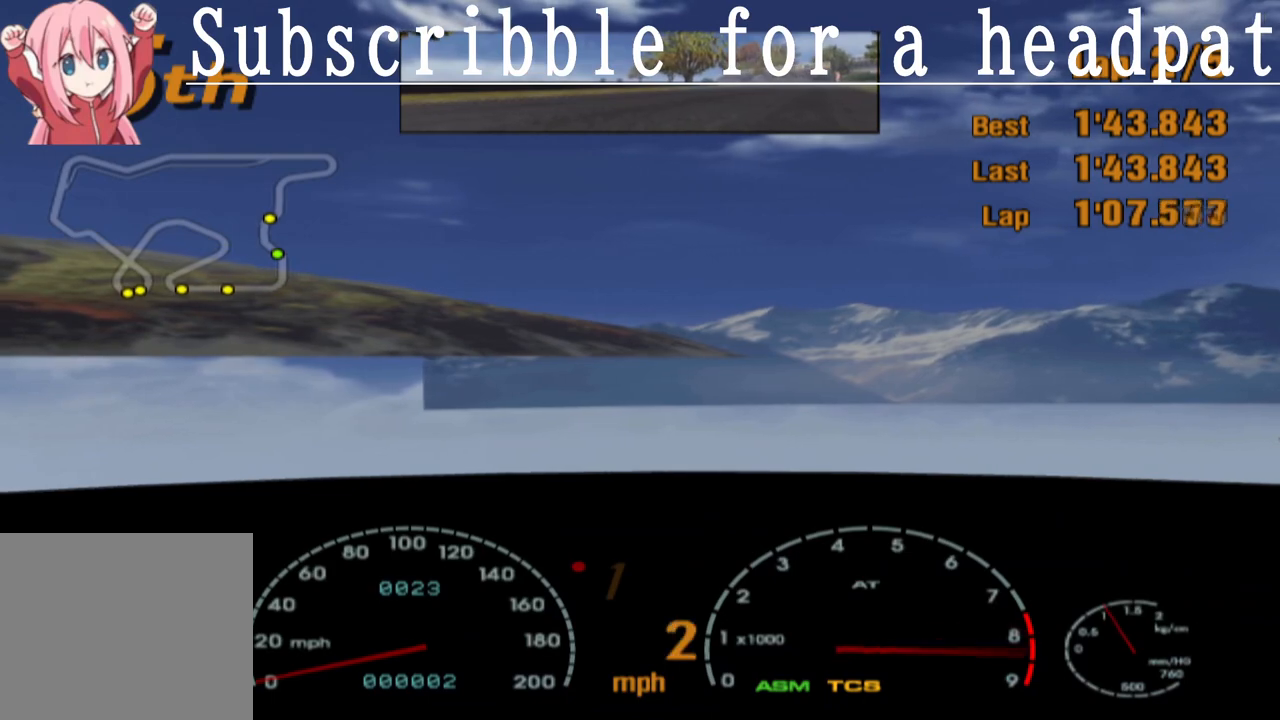
{"buttons": ["CROSS"], "left_stick": "left", "right_stick": "center", "events": []}